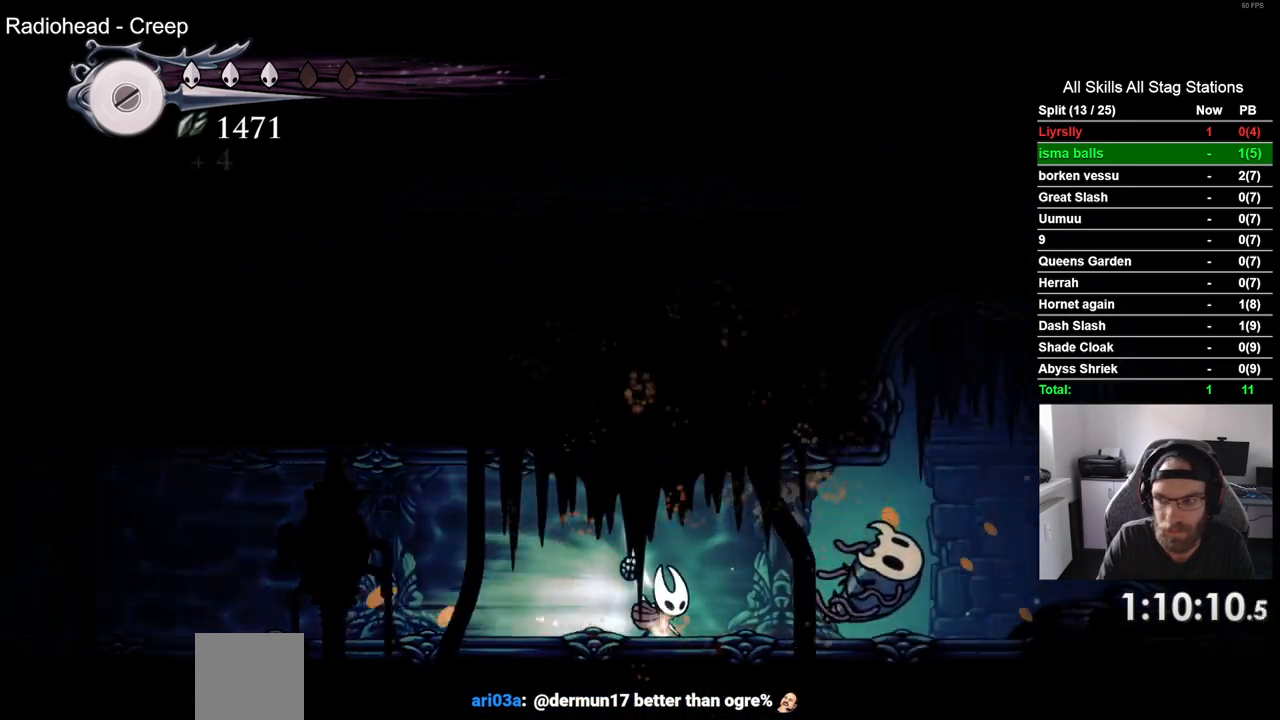
Gameplay with a controller (PlayStation layout); each line is a JSON object with the inputs held at the frame after it. "events" lists button and stick changes between this image and that frame as [ms after this image, input, new state], when the widget could be followed in between.
{"buttons": ["R2", "DPAD_RIGHT"], "left_stick": "center", "right_stick": "center", "events": [[83, "R2", "up"], [433, "R2", "down"]]}
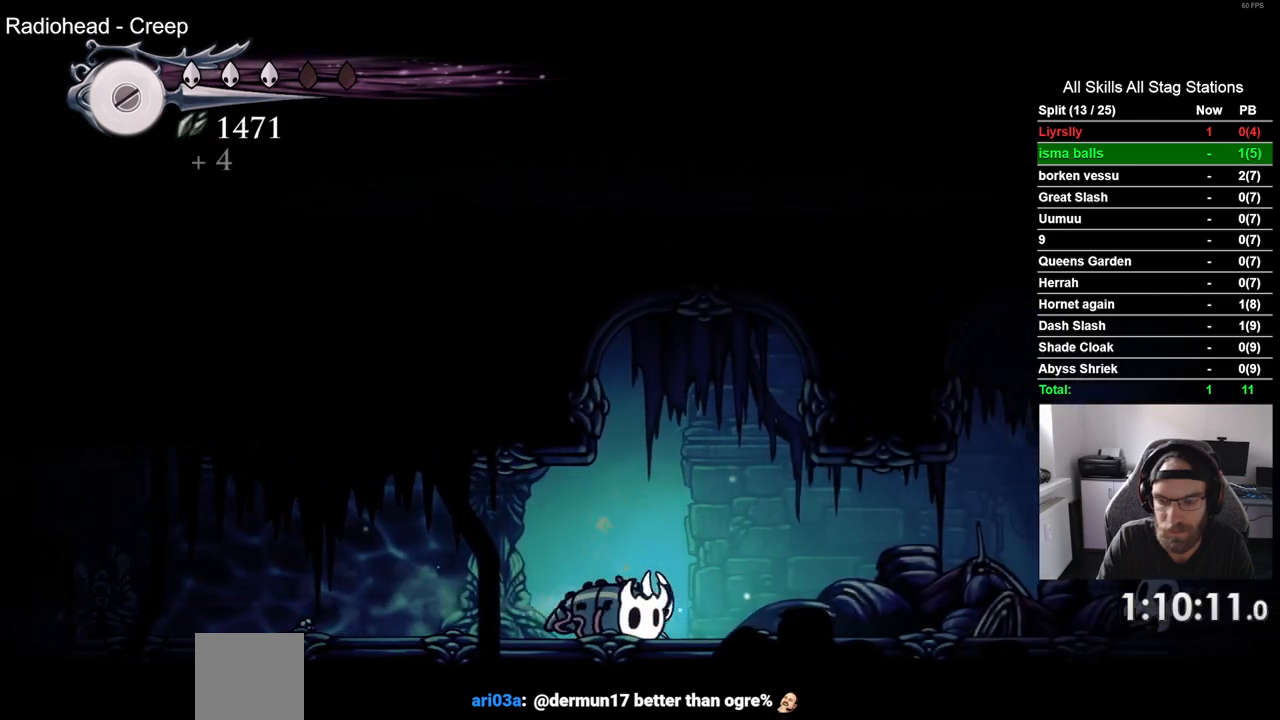
{"buttons": ["SQUARE", "DPAD_RIGHT"], "left_stick": "center", "right_stick": "center", "events": [[183, "R2", "up"], [333, "SQUARE", "down"]]}
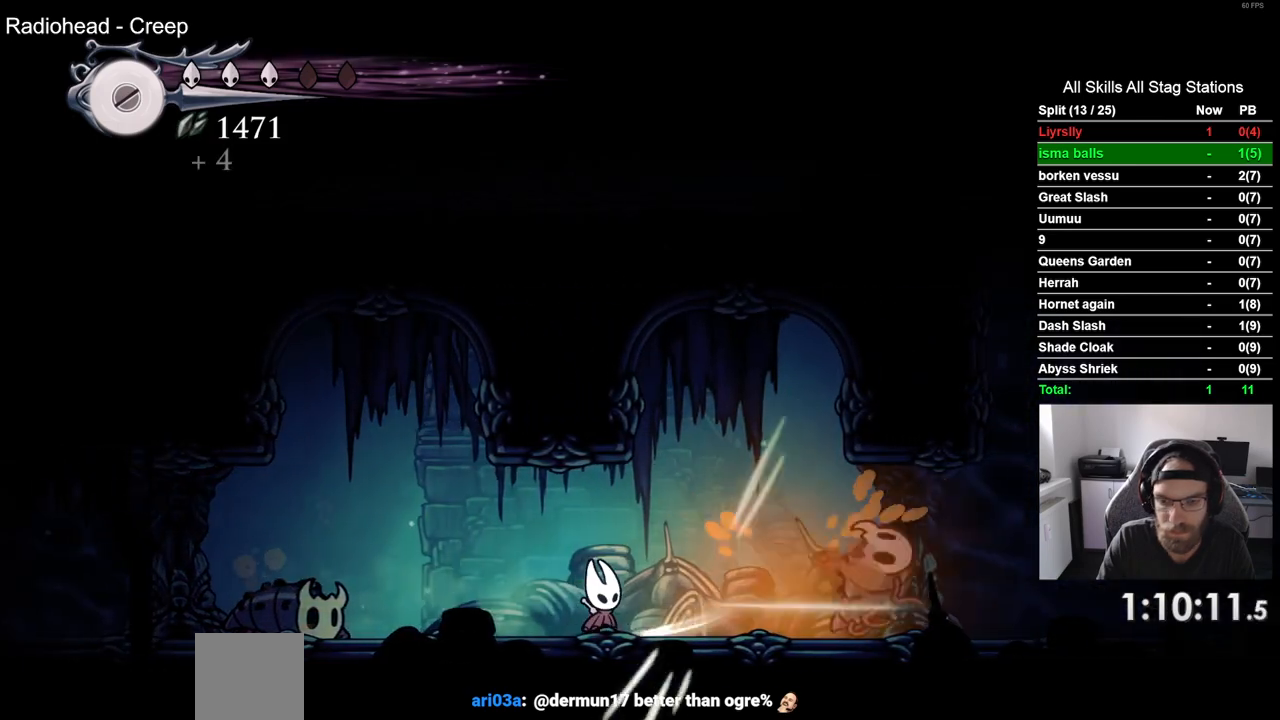
{"buttons": ["SQUARE", "DPAD_RIGHT"], "left_stick": "center", "right_stick": "center", "events": [[17, "SQUARE", "up"], [367, "SQUARE", "down"]]}
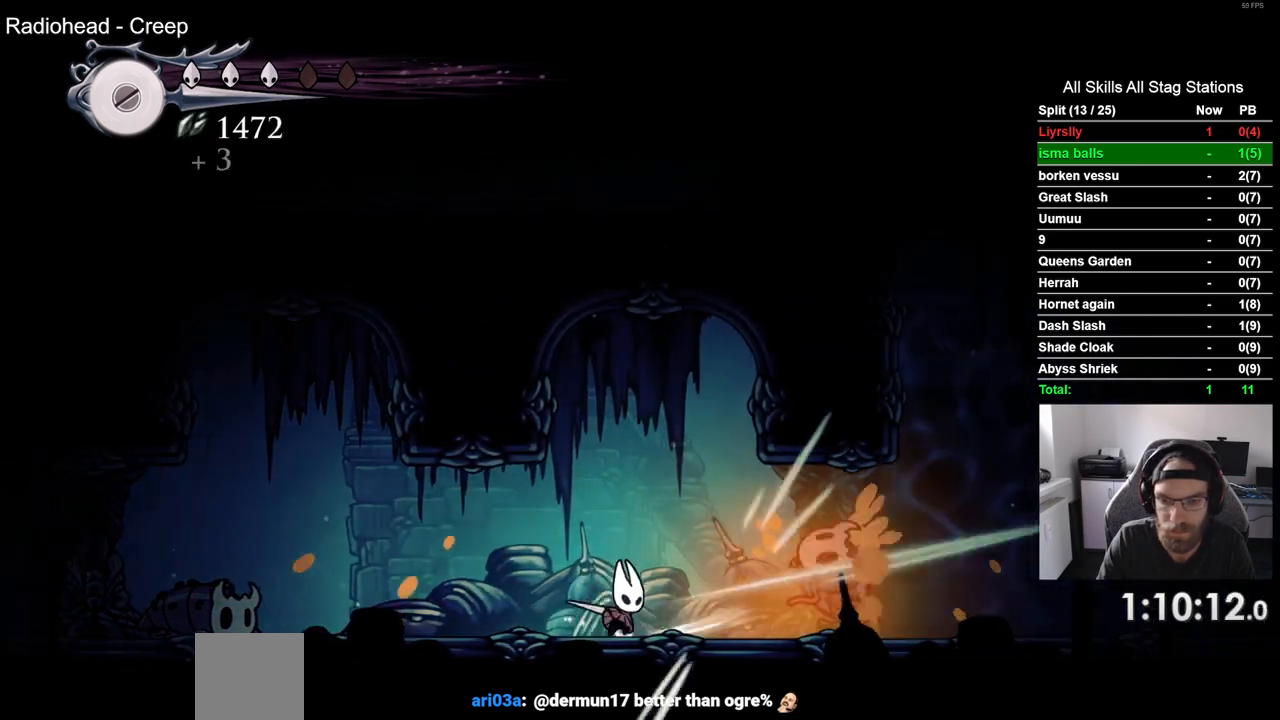
{"buttons": ["DPAD_RIGHT"], "left_stick": "center", "right_stick": "center", "events": [[50, "SQUARE", "up"]]}
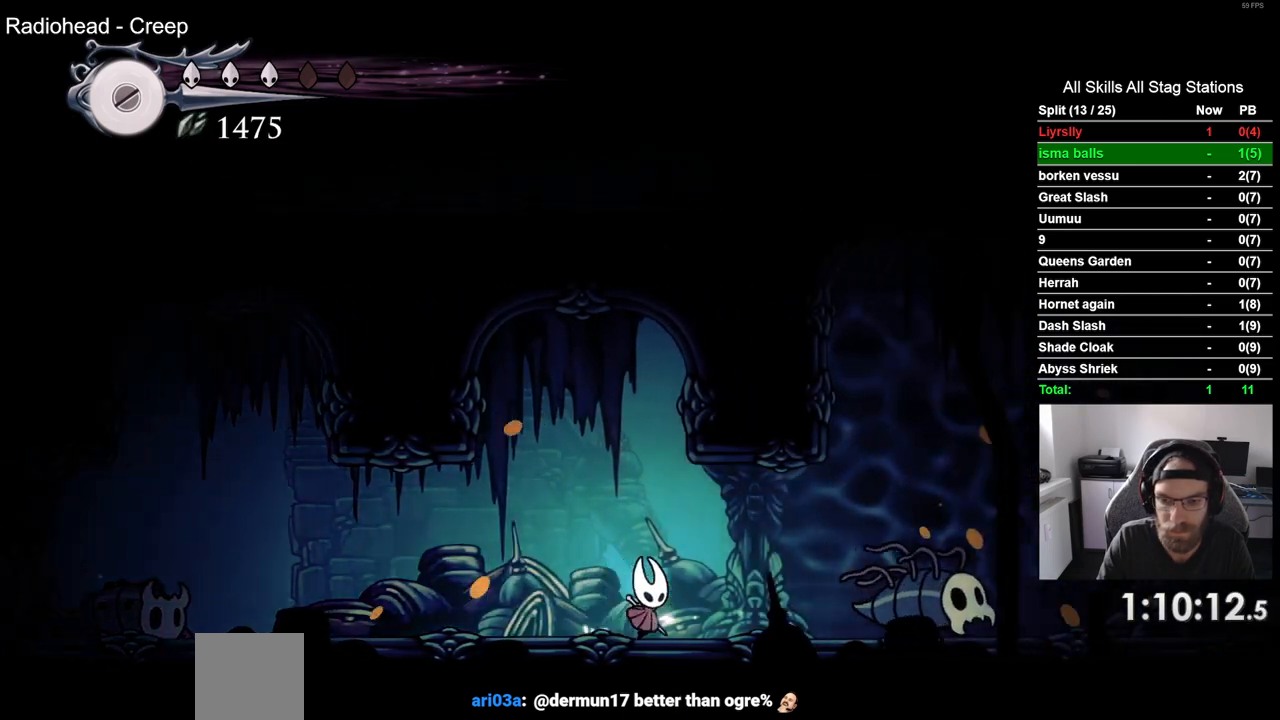
{"buttons": ["SQUARE", "DPAD_RIGHT"], "left_stick": "center", "right_stick": "center", "events": [[483, "SQUARE", "down"]]}
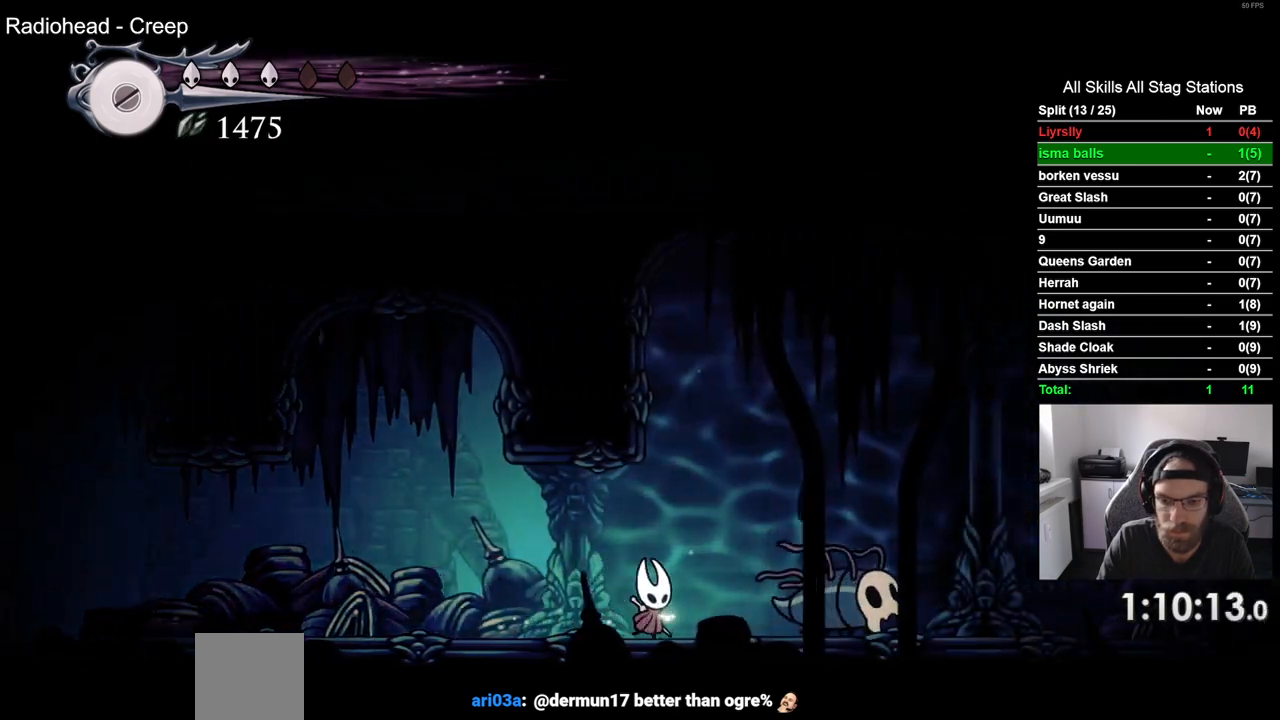
{"buttons": ["R2", "DPAD_RIGHT"], "left_stick": "center", "right_stick": "center", "events": [[183, "SQUARE", "up"], [433, "R2", "down"]]}
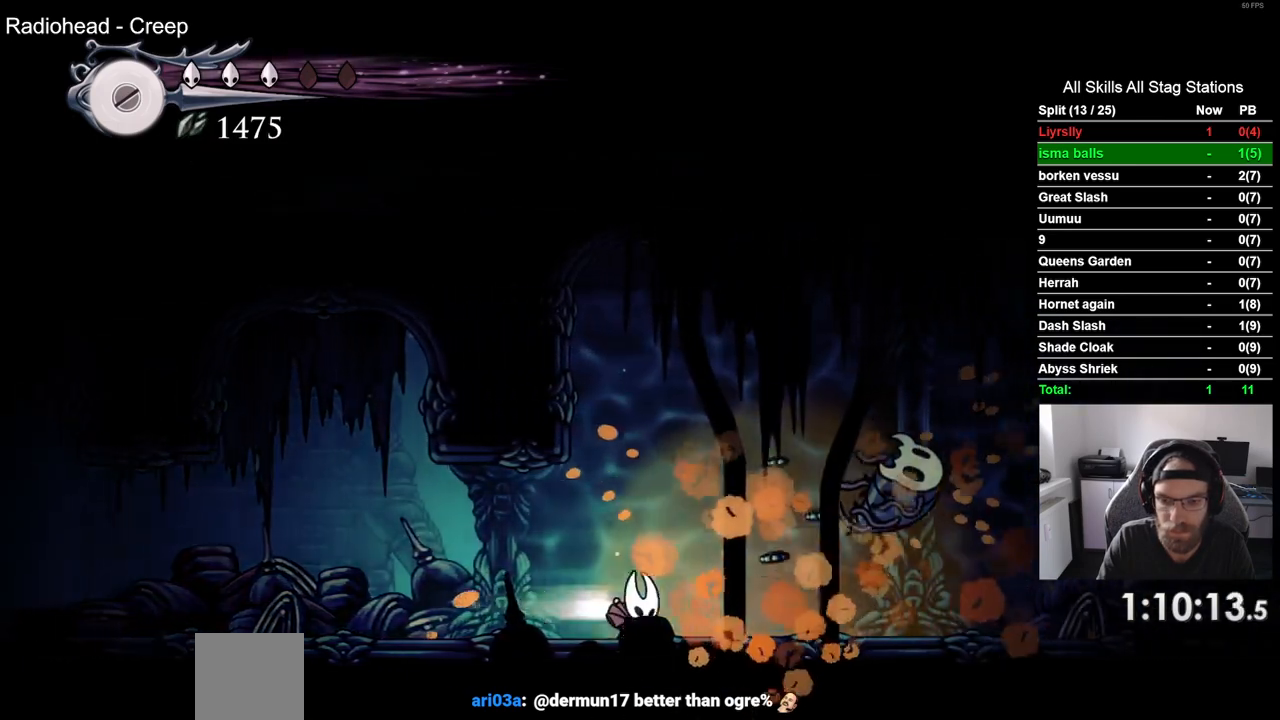
{"buttons": ["DPAD_RIGHT"], "left_stick": "center", "right_stick": "center", "events": [[150, "R2", "up"]]}
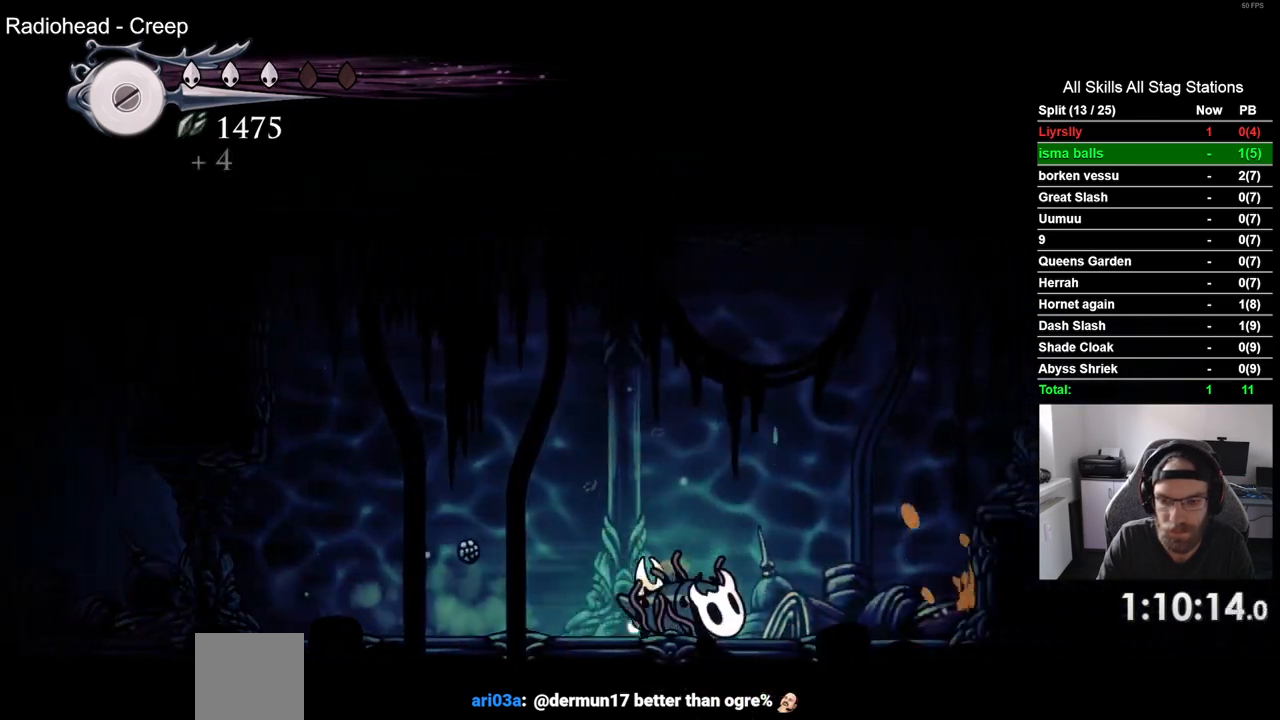
{"buttons": ["CROSS", "DPAD_RIGHT"], "left_stick": "center", "right_stick": "center", "events": [[33, "R2", "down"], [233, "R2", "up"], [350, "CROSS", "down"]]}
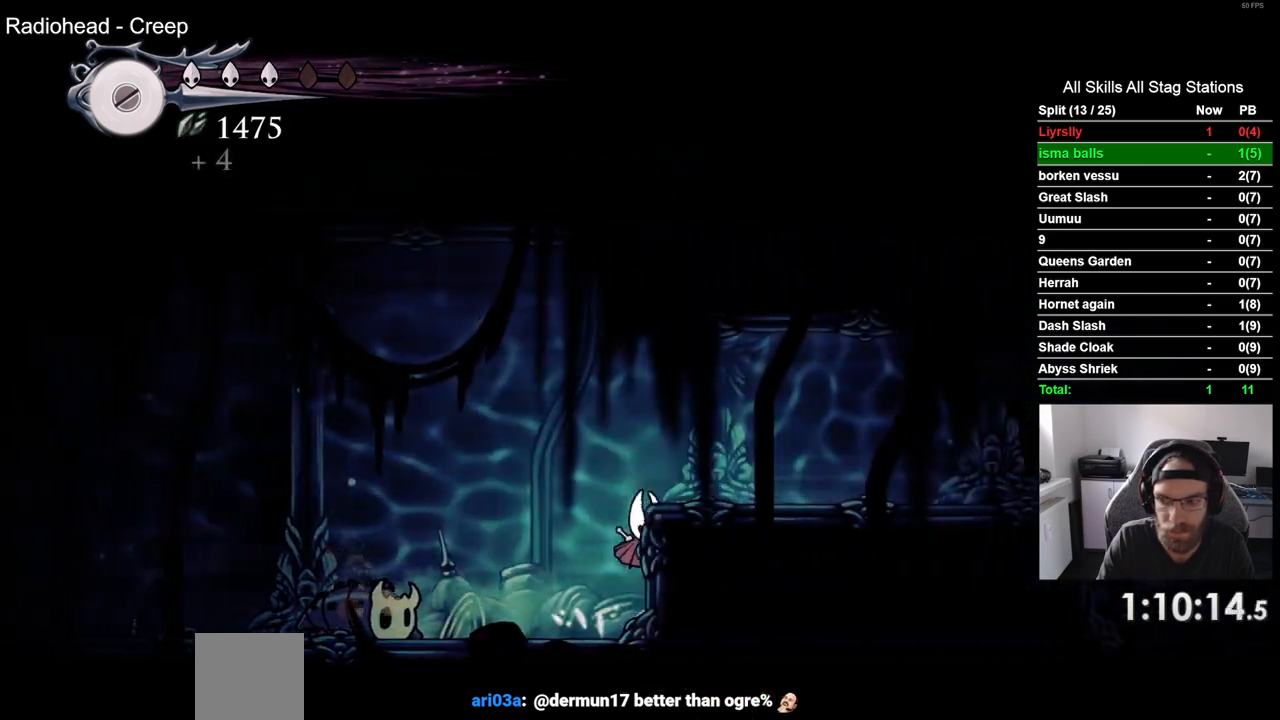
{"buttons": ["DPAD_RIGHT"], "left_stick": "center", "right_stick": "center", "events": [[100, "CROSS", "up"], [167, "R2", "down"], [367, "R2", "up"]]}
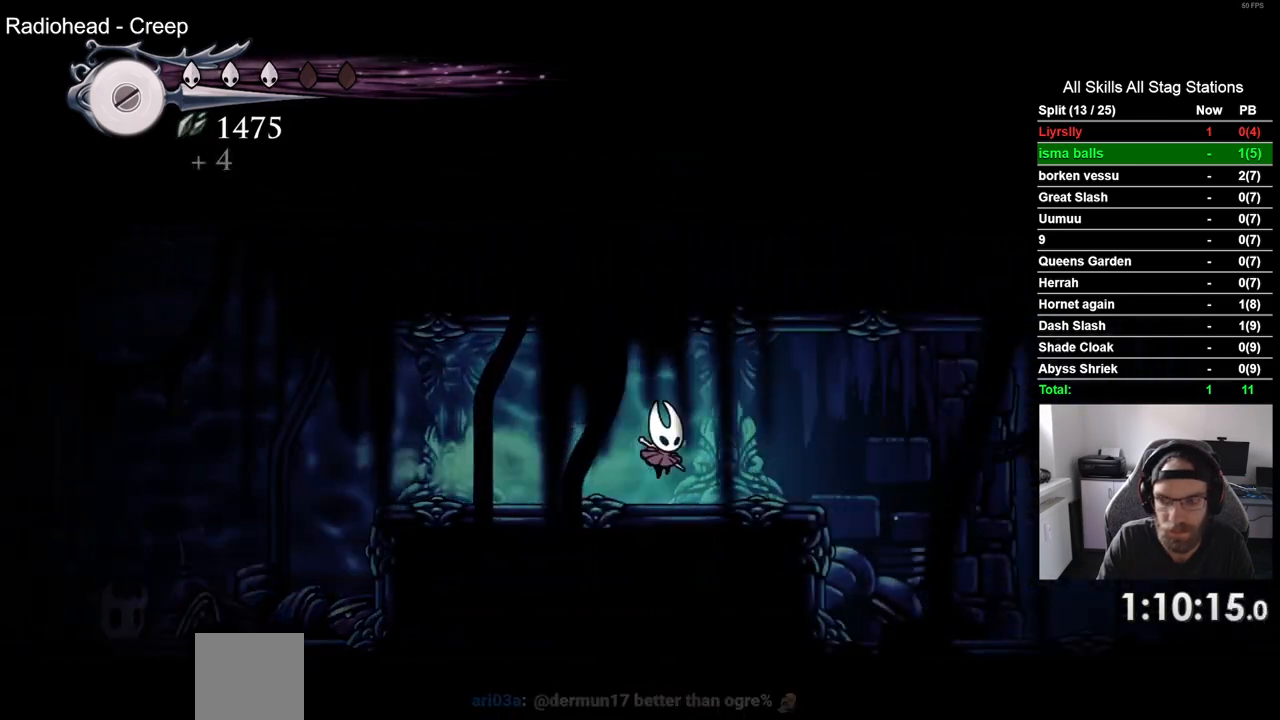
{"buttons": ["R2", "DPAD_RIGHT"], "left_stick": "center", "right_stick": "center", "events": [[300, "R2", "down"]]}
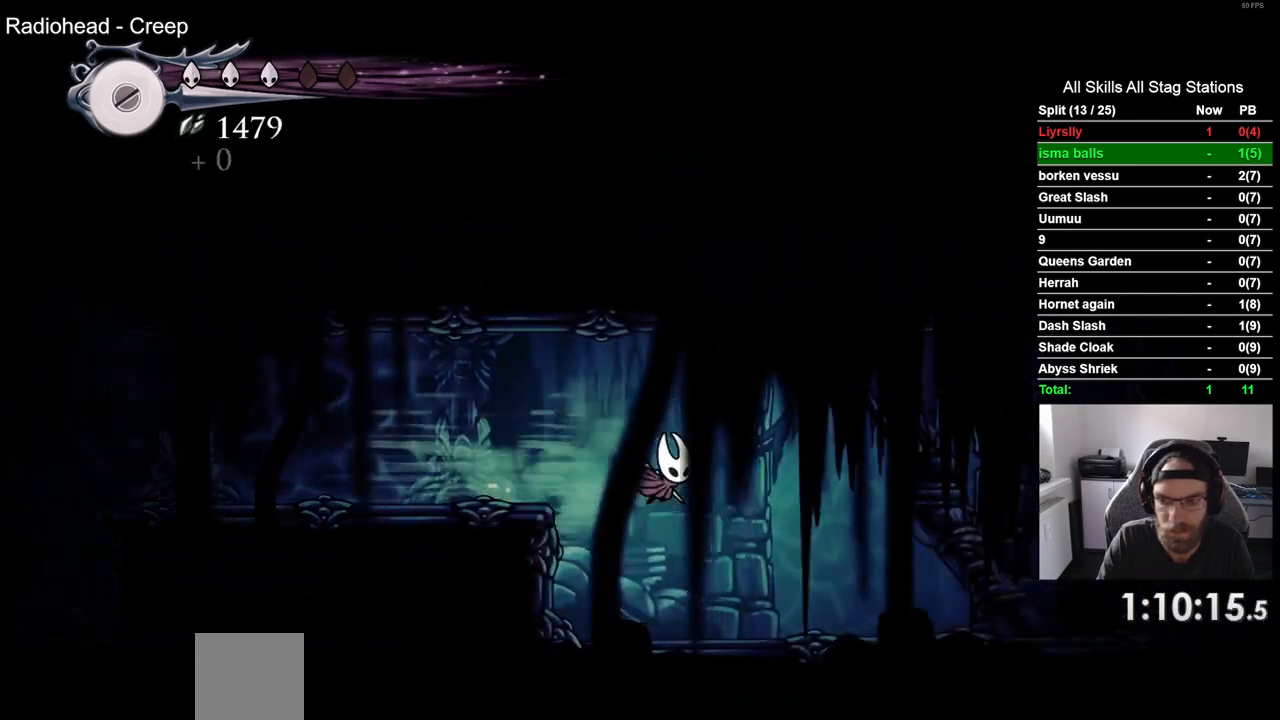
{"buttons": ["R2", "DPAD_RIGHT"], "left_stick": "center", "right_stick": "center", "events": [[17, "R2", "up"], [417, "R2", "down"]]}
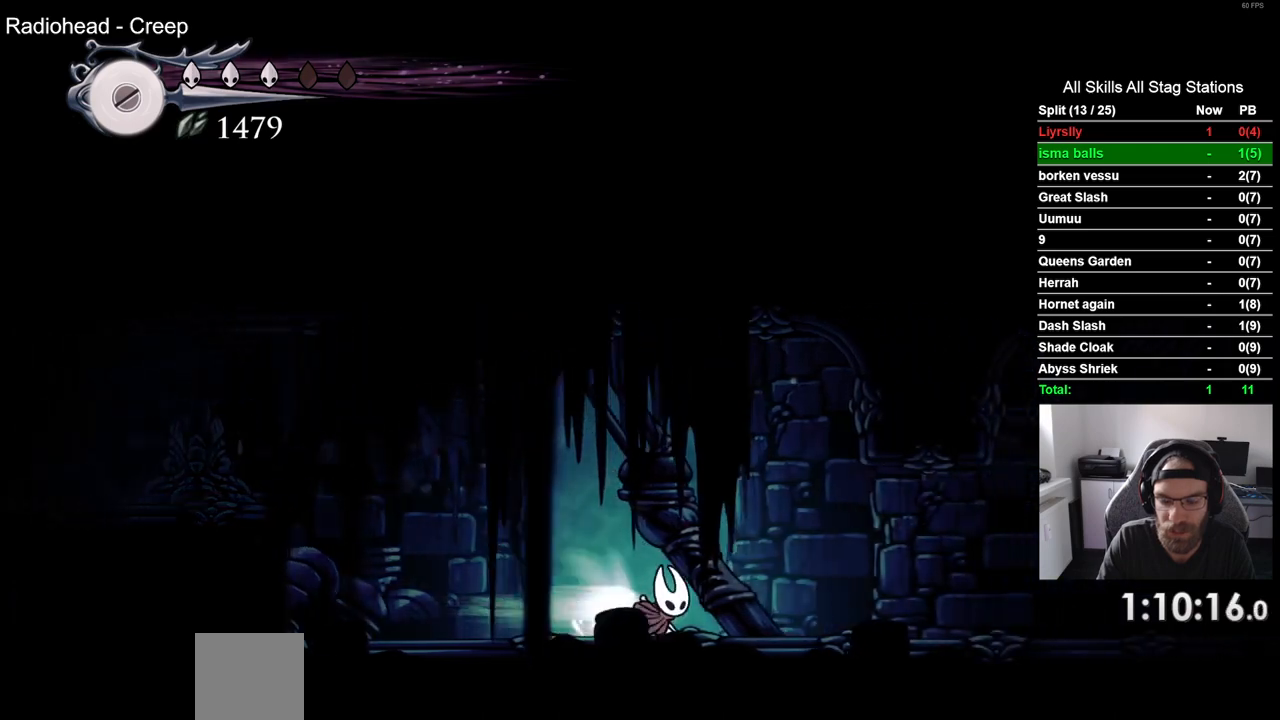
{"buttons": ["R2", "DPAD_RIGHT"], "left_stick": "center", "right_stick": "center", "events": [[100, "R2", "up"], [467, "R2", "down"]]}
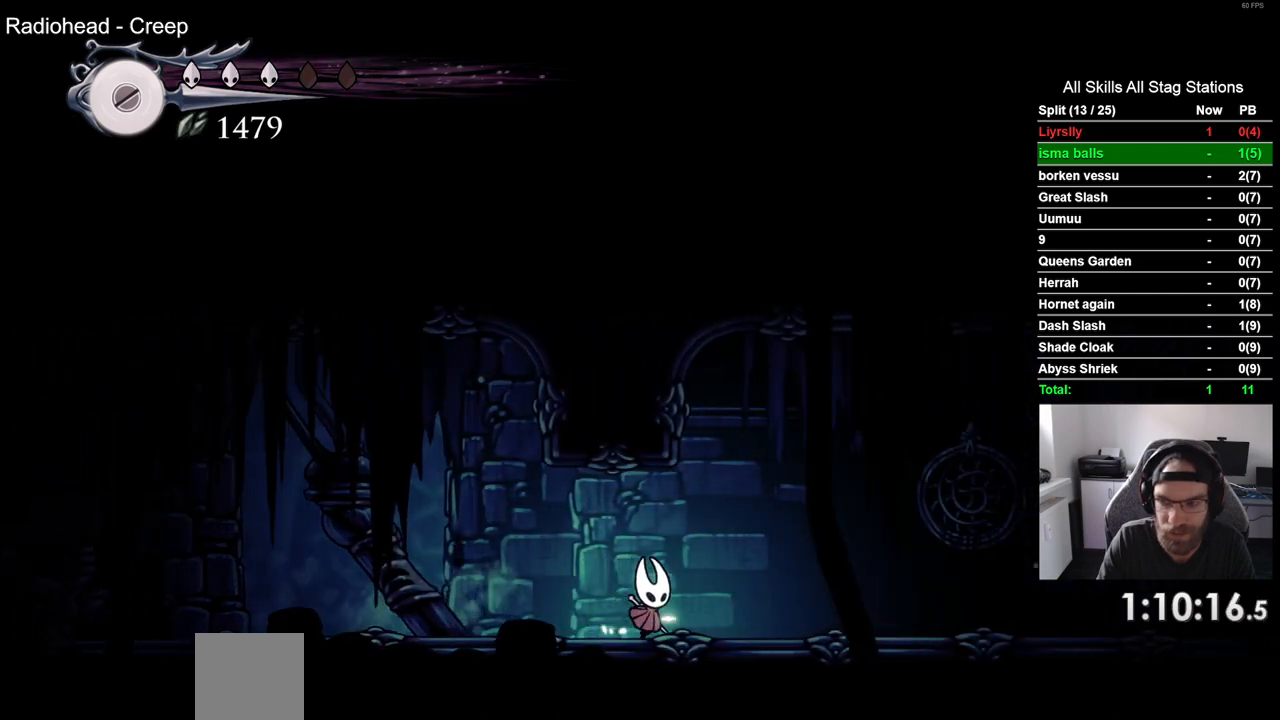
{"buttons": ["DPAD_RIGHT"], "left_stick": "center", "right_stick": "center", "events": [[217, "R2", "up"]]}